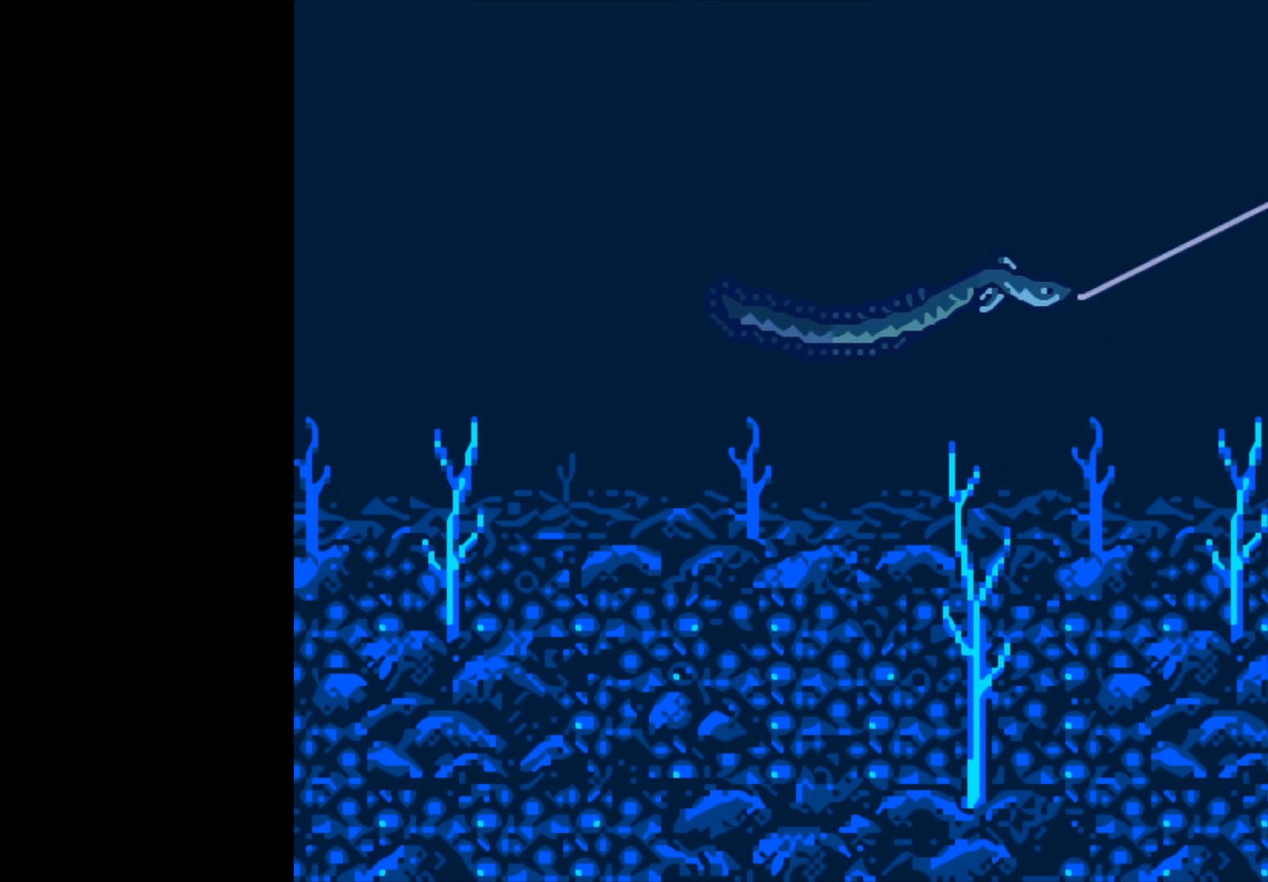
Gameplay with a controller (Xbox layout); each line is a JSON object with the inputs held at the frame after it. "events" lists button and stick changes between this image and that frame as [ms after this image, input, new state], when the widget could be followed in between.
{"buttons": [], "left_stick": "center", "right_stick": "center", "events": [[50, "B", "up"]]}
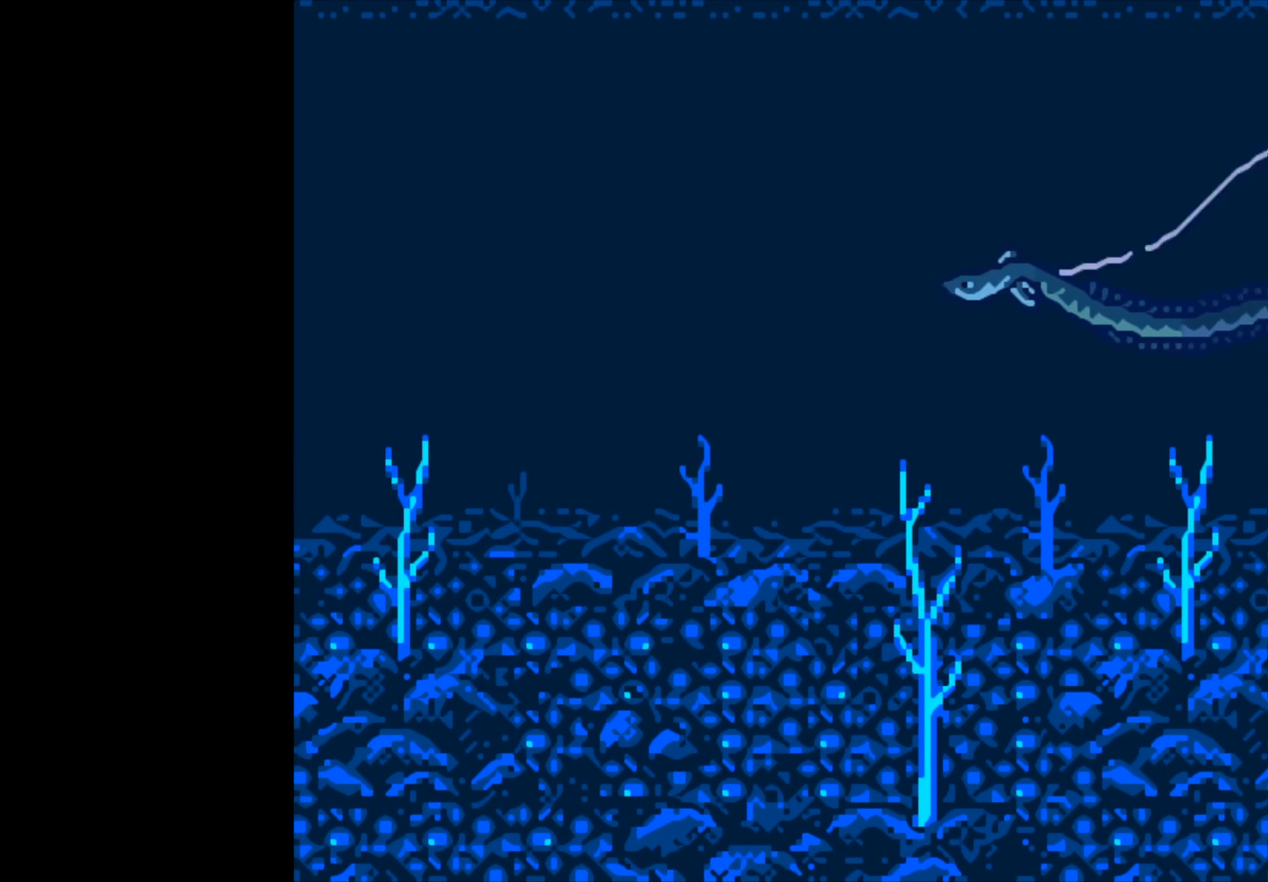
{"buttons": [], "left_stick": "center", "right_stick": "center", "events": []}
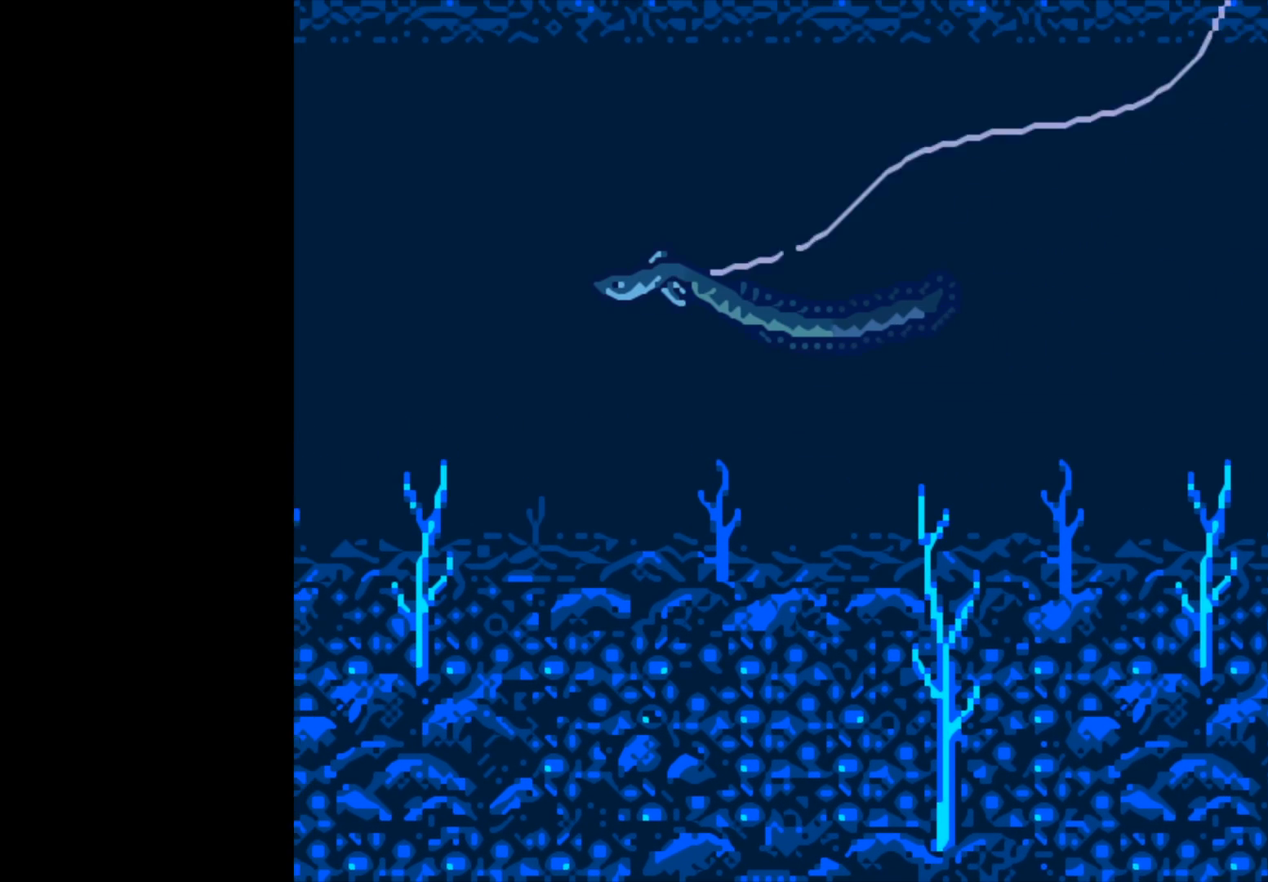
{"buttons": [], "left_stick": "center", "right_stick": "center", "events": []}
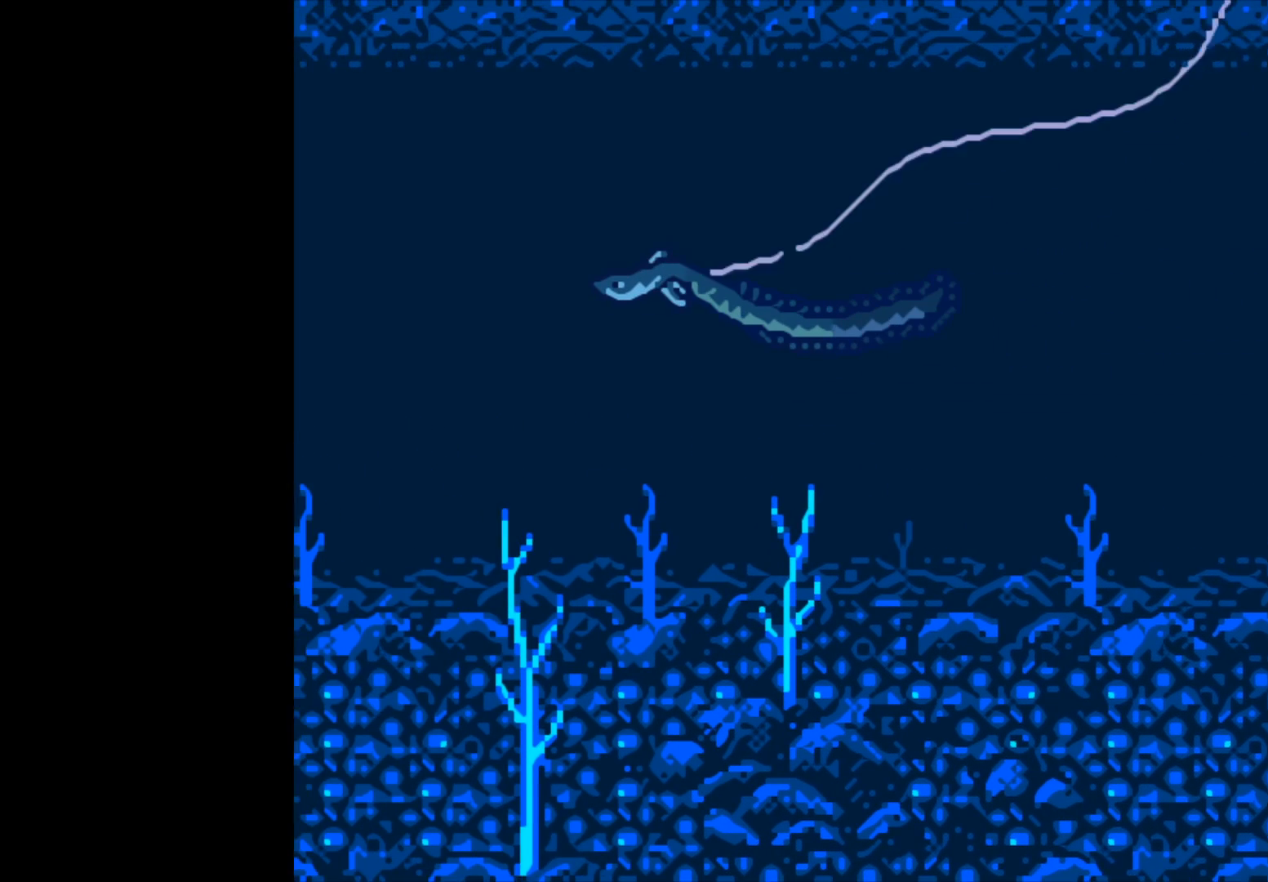
{"buttons": [], "left_stick": "center", "right_stick": "center", "events": []}
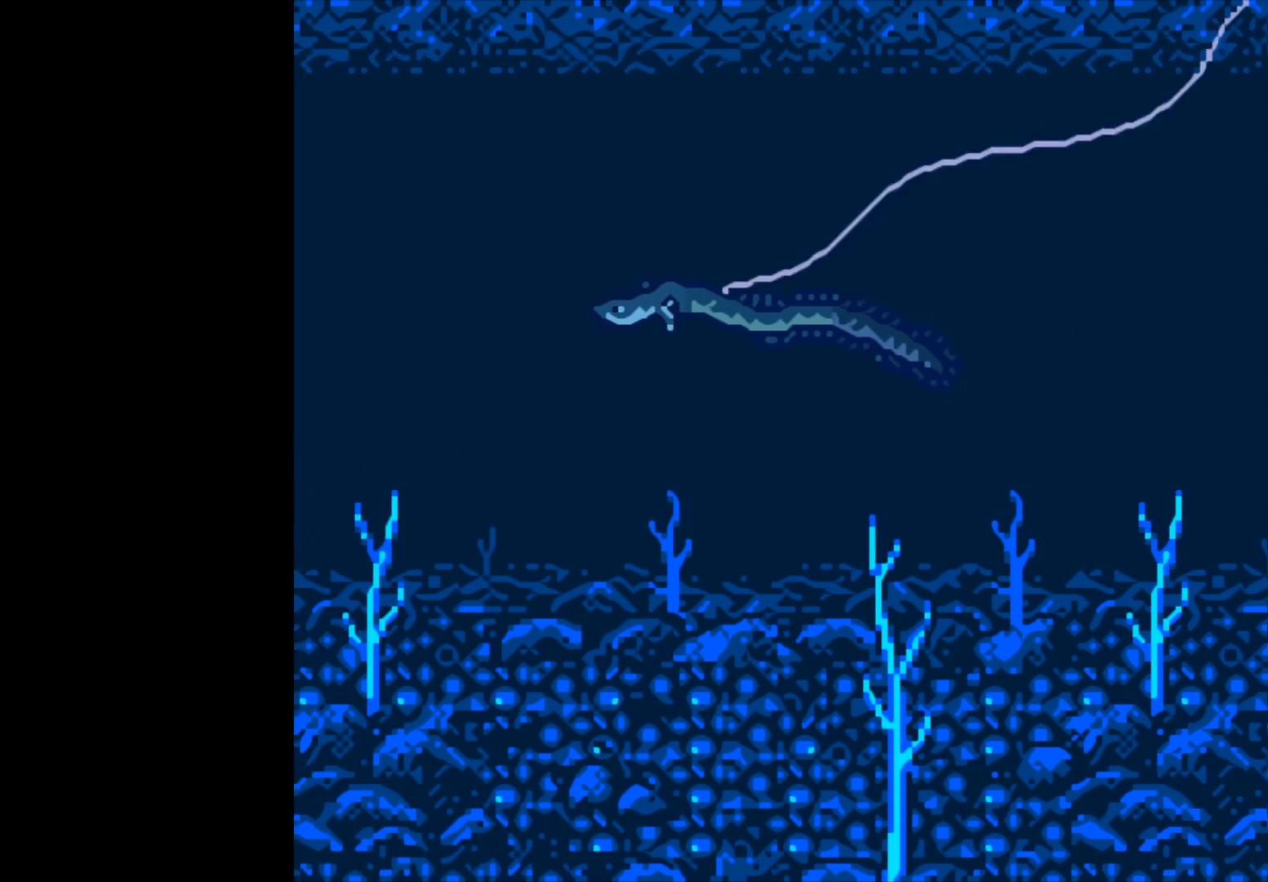
{"buttons": [], "left_stick": "center", "right_stick": "center", "events": []}
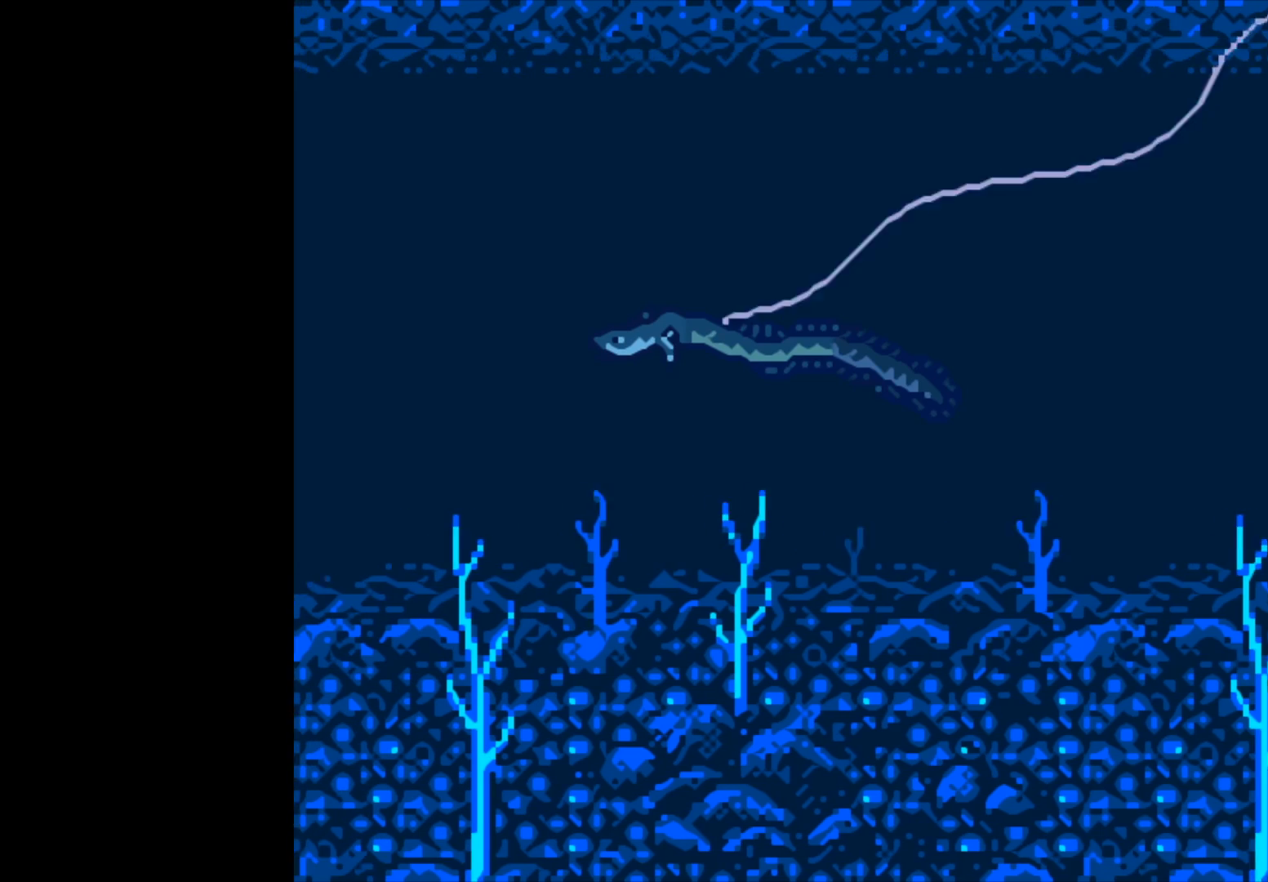
{"buttons": [], "left_stick": "center", "right_stick": "center", "events": []}
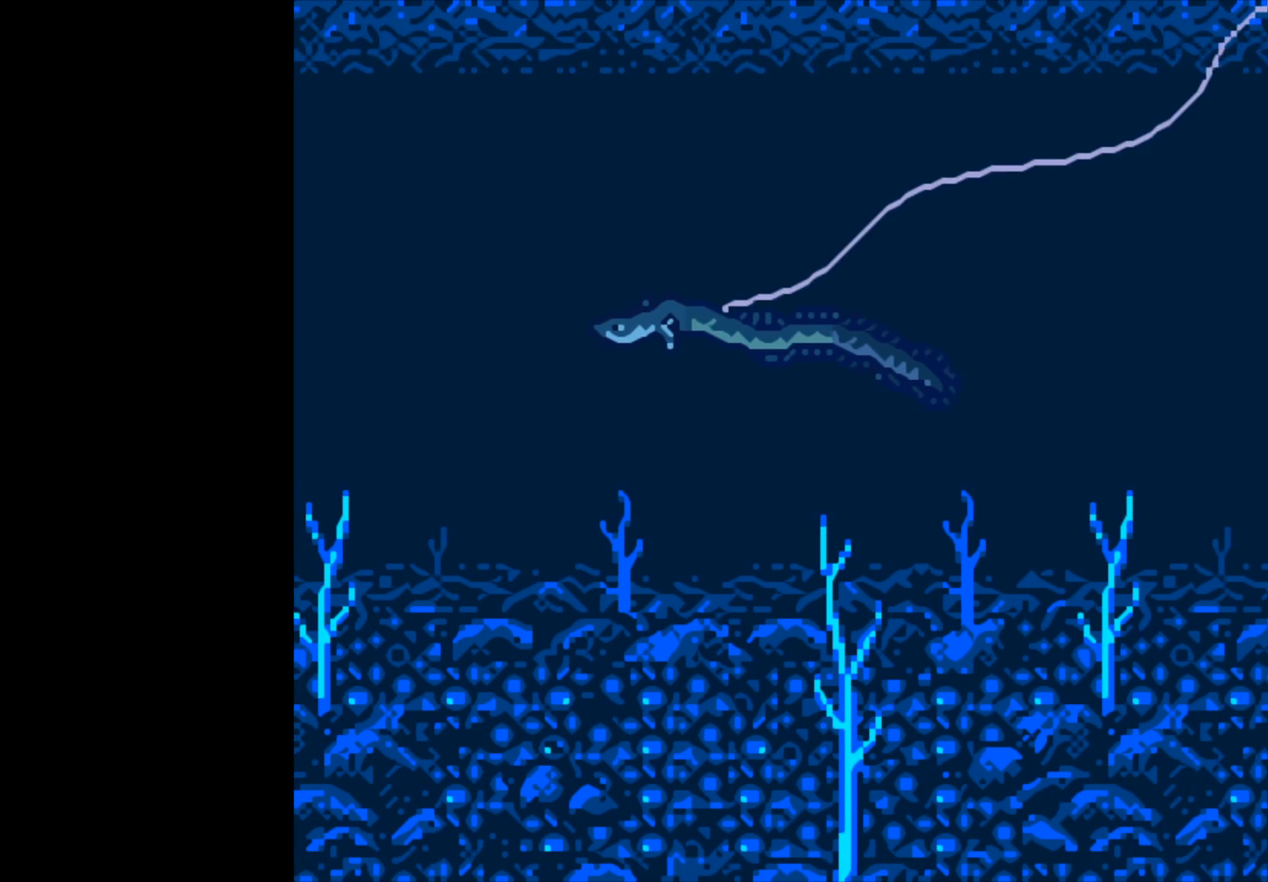
{"buttons": [], "left_stick": "center", "right_stick": "center", "events": []}
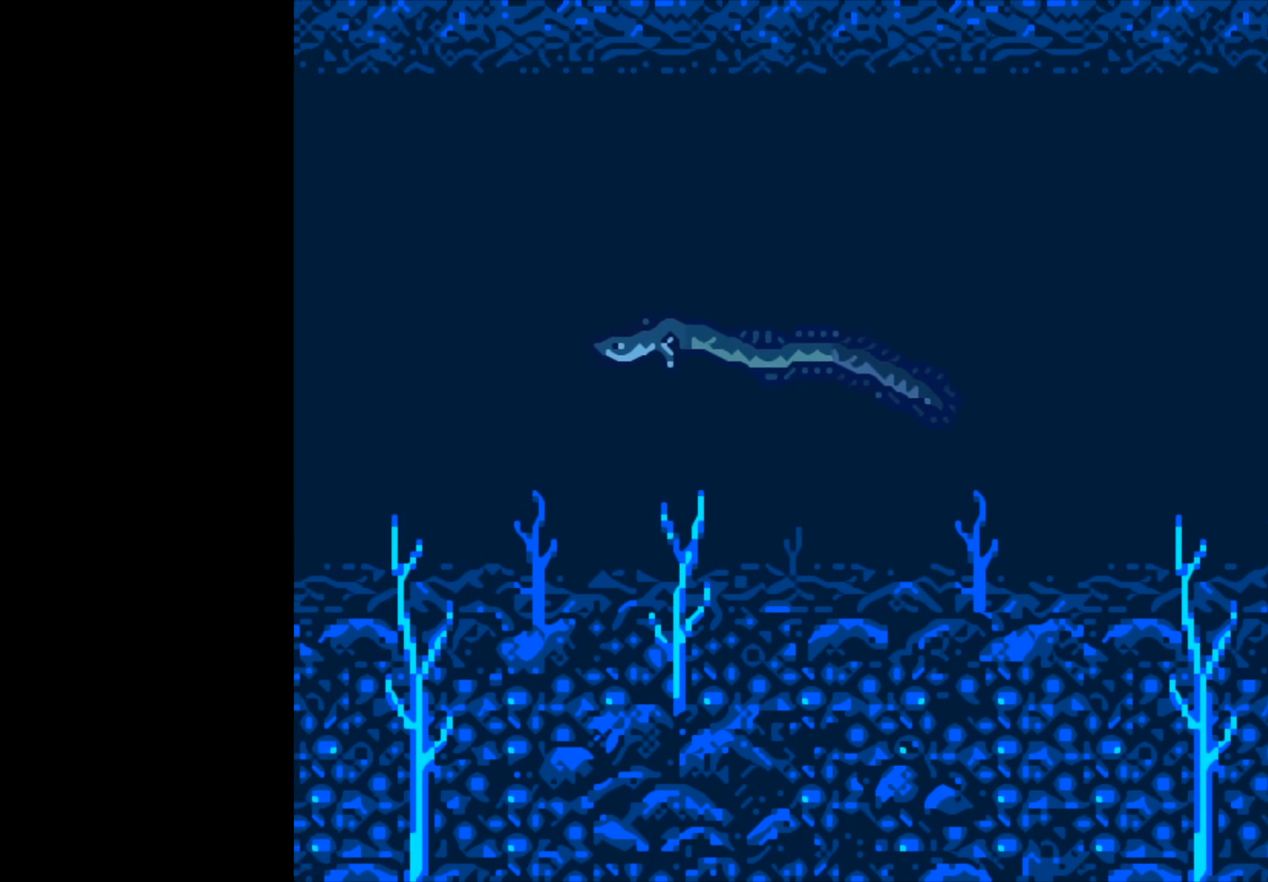
{"buttons": [], "left_stick": "center", "right_stick": "center", "events": []}
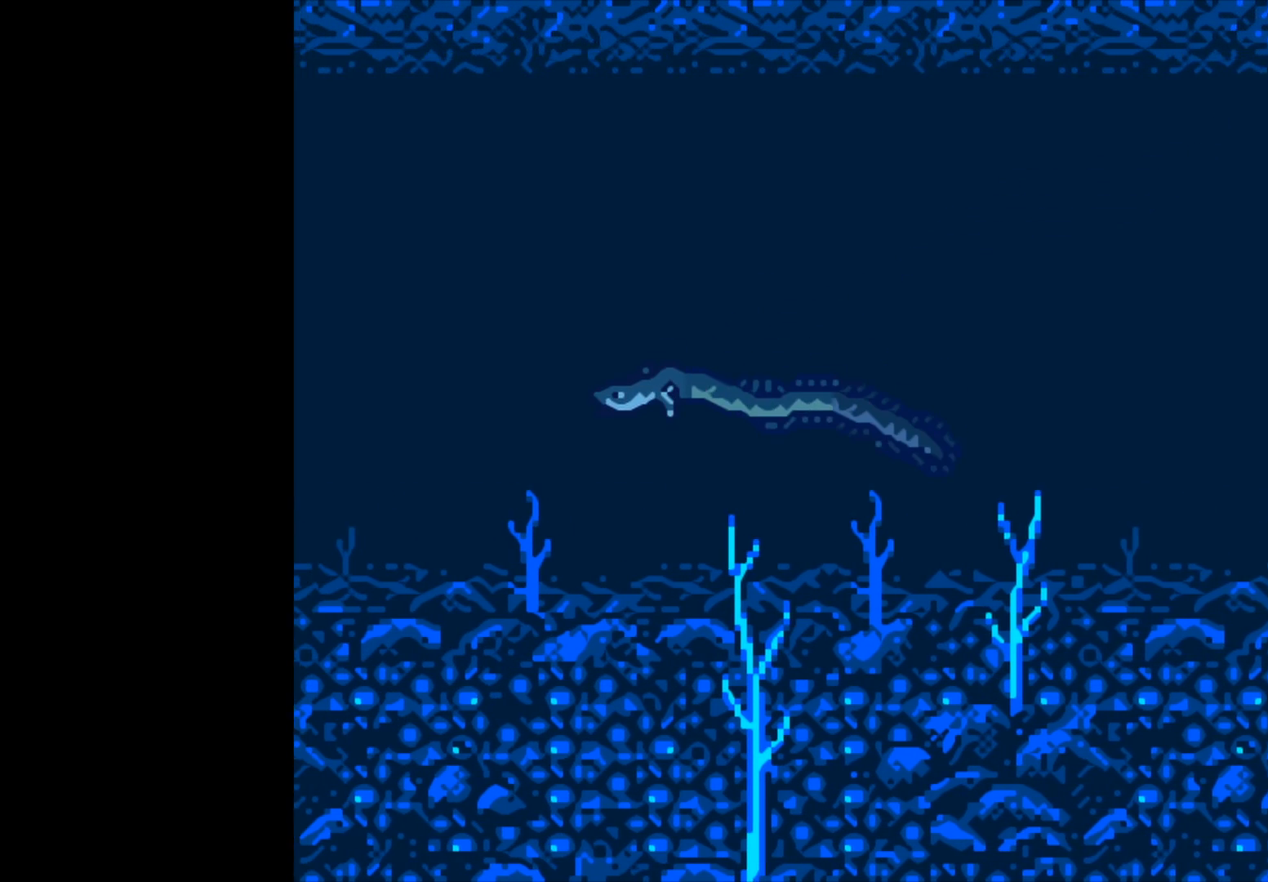
{"buttons": [], "left_stick": "center", "right_stick": "center", "events": []}
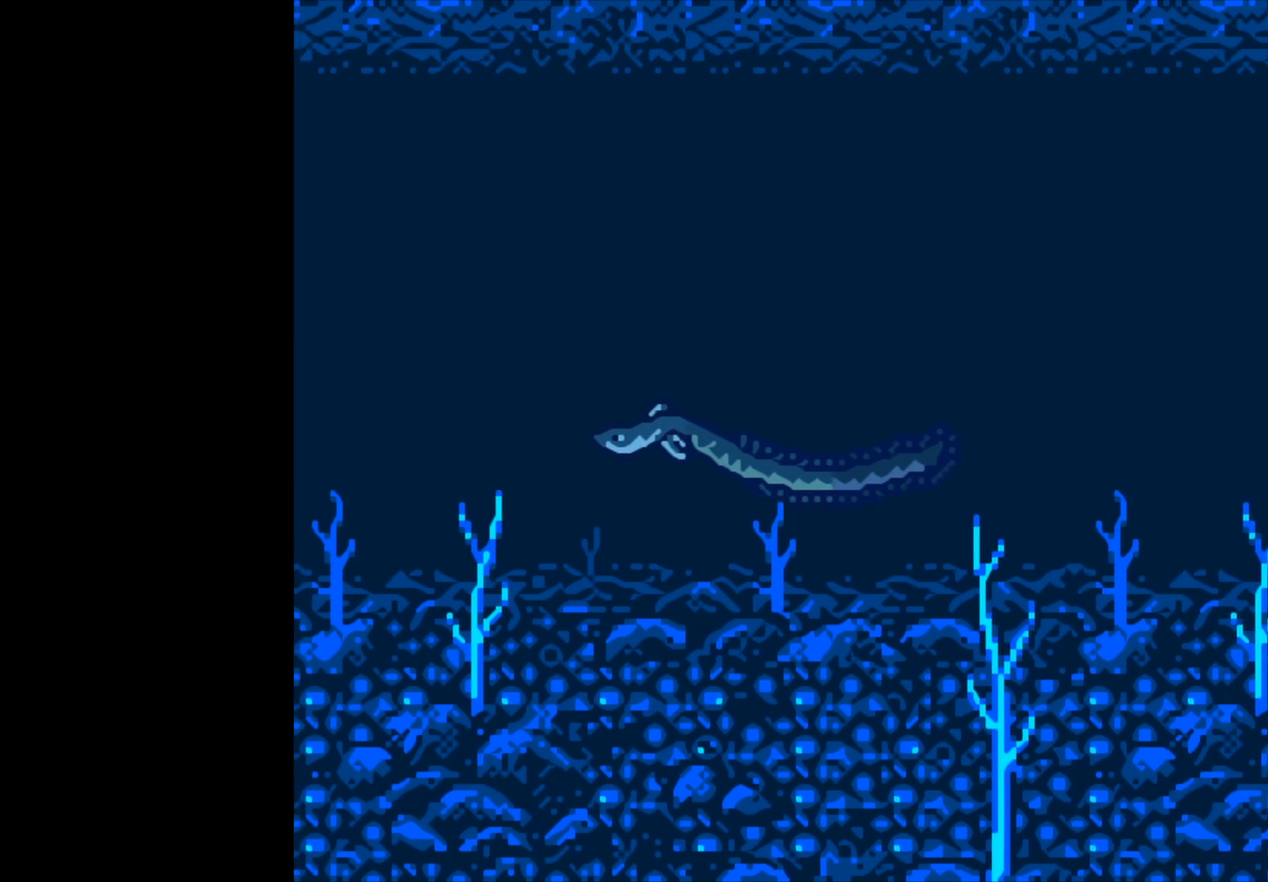
{"buttons": [], "left_stick": "center", "right_stick": "center", "events": []}
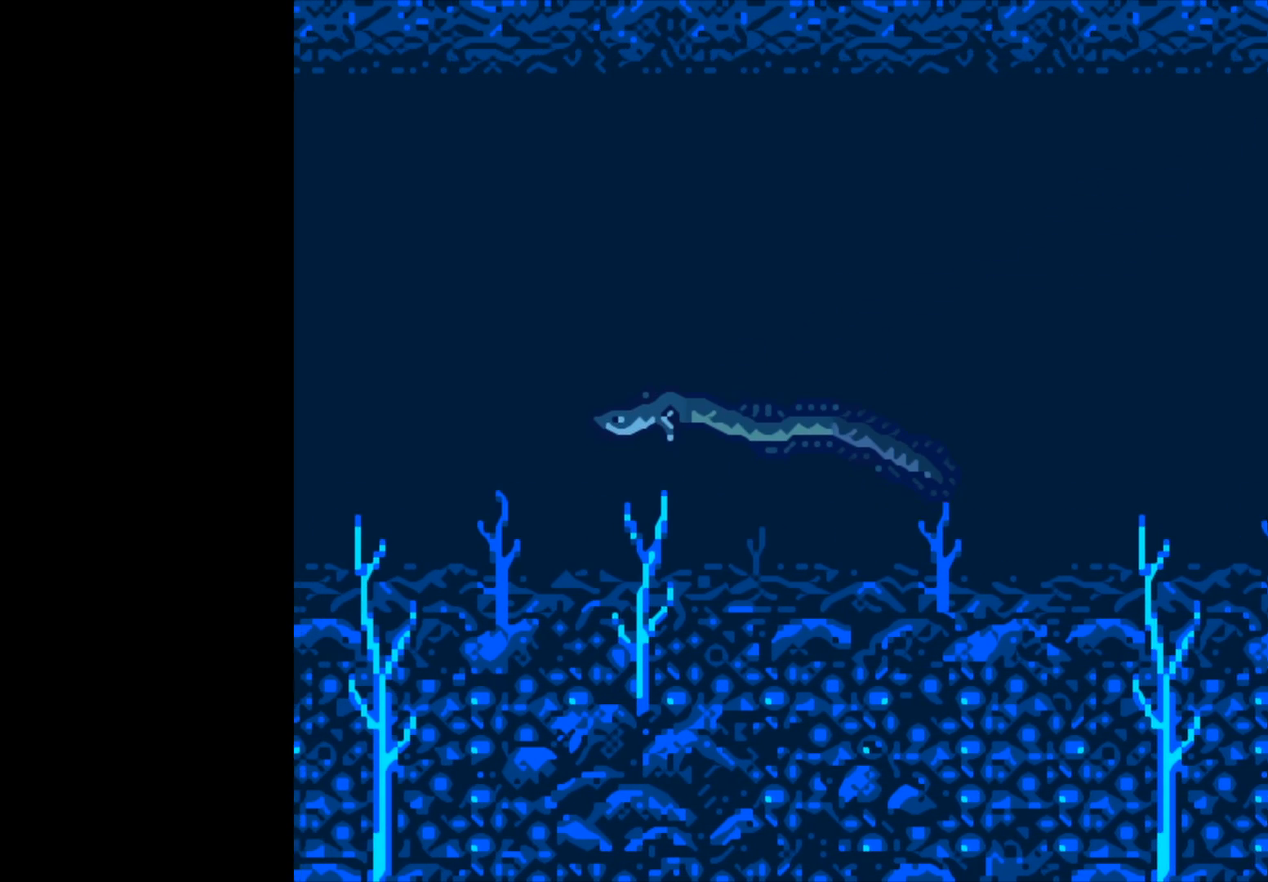
{"buttons": [], "left_stick": "center", "right_stick": "center", "events": []}
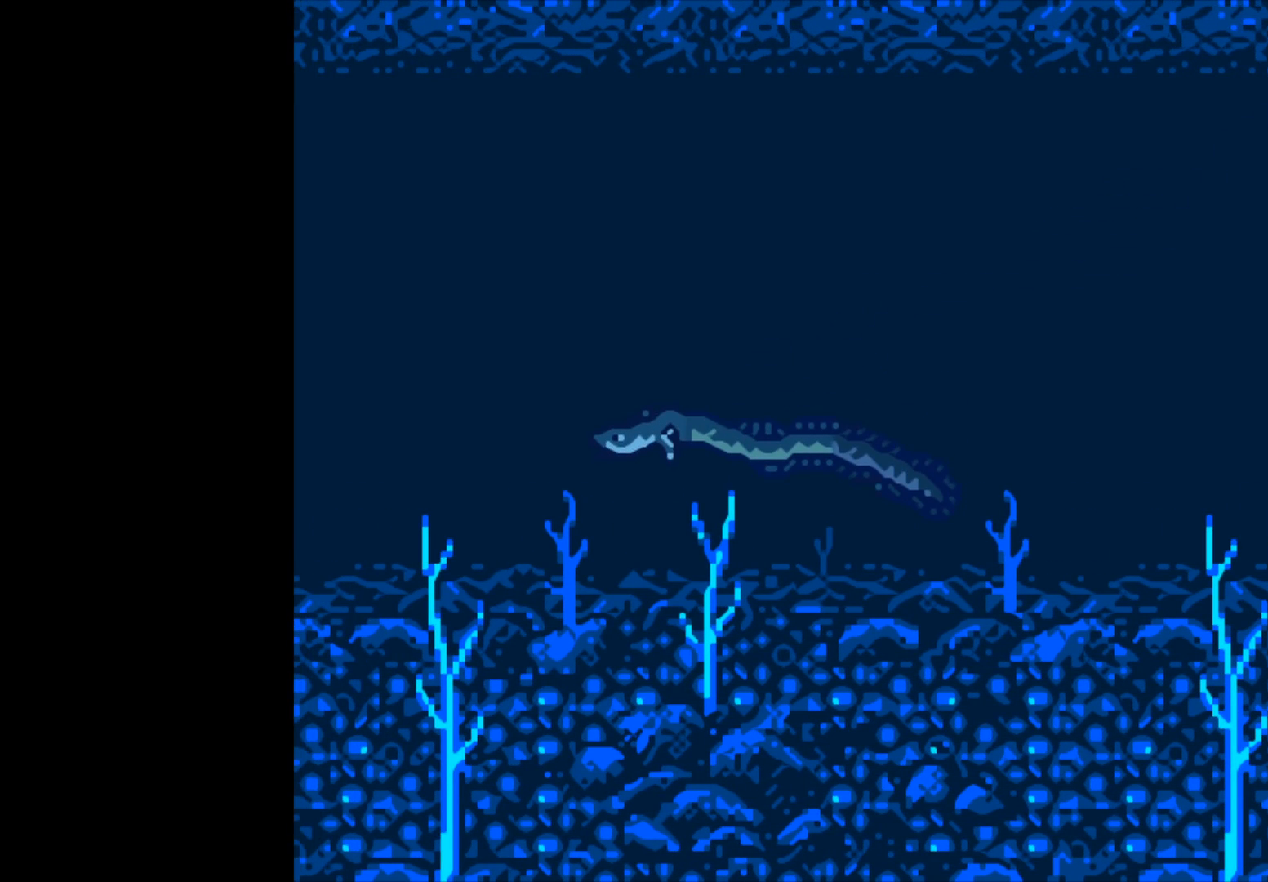
{"buttons": ["B"], "left_stick": "center", "right_stick": "center", "events": [[200, "B", "down"]]}
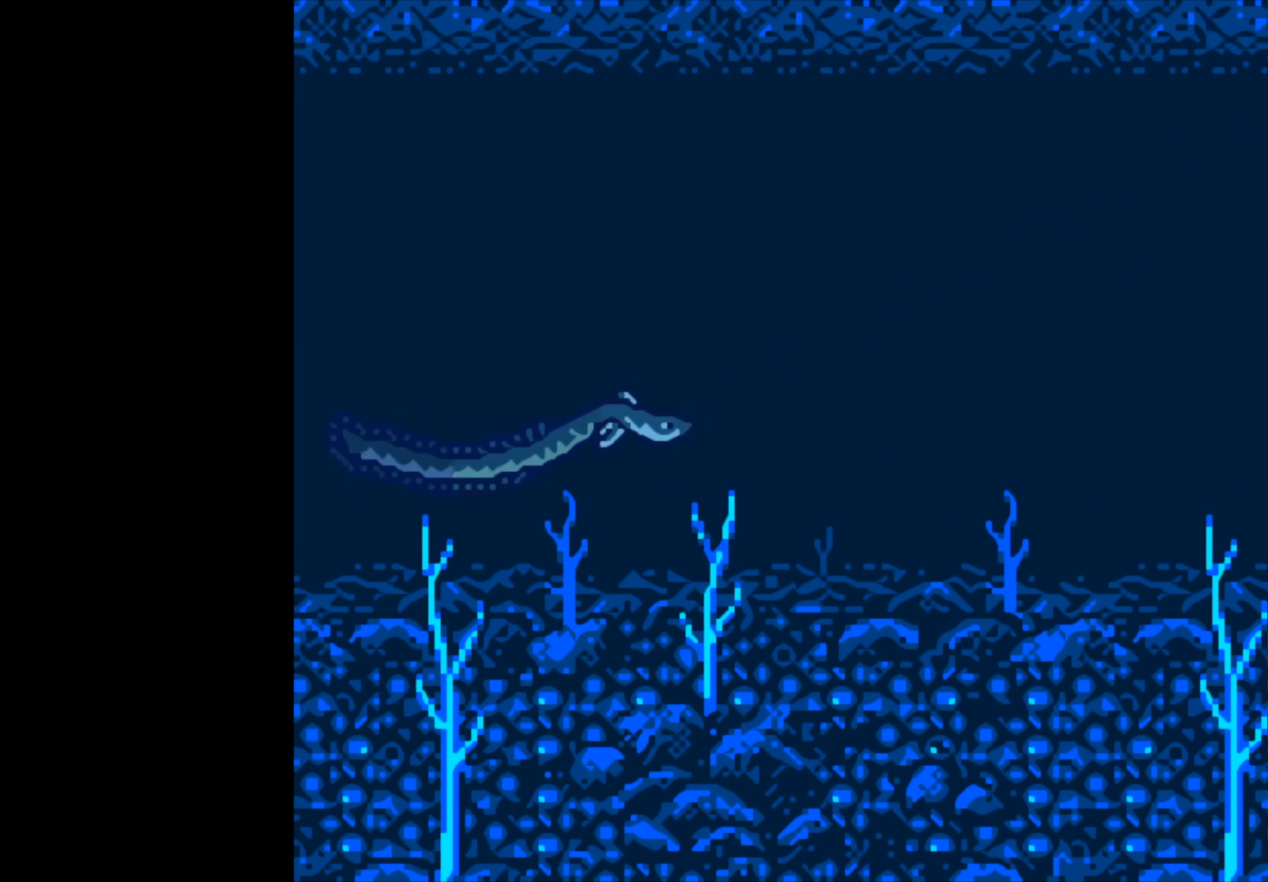
{"buttons": ["B"], "left_stick": "center", "right_stick": "center", "events": []}
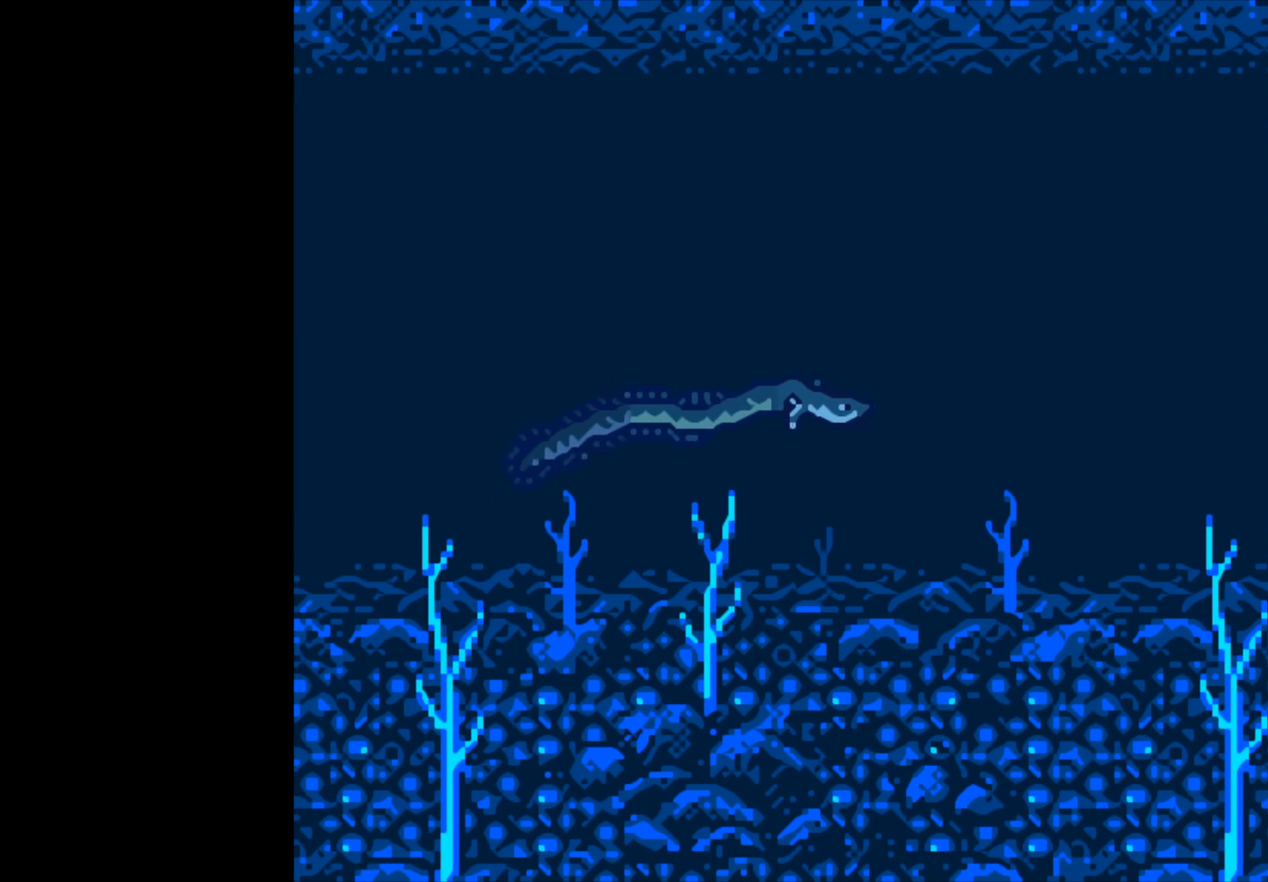
{"buttons": ["B"], "left_stick": "center", "right_stick": "center", "events": []}
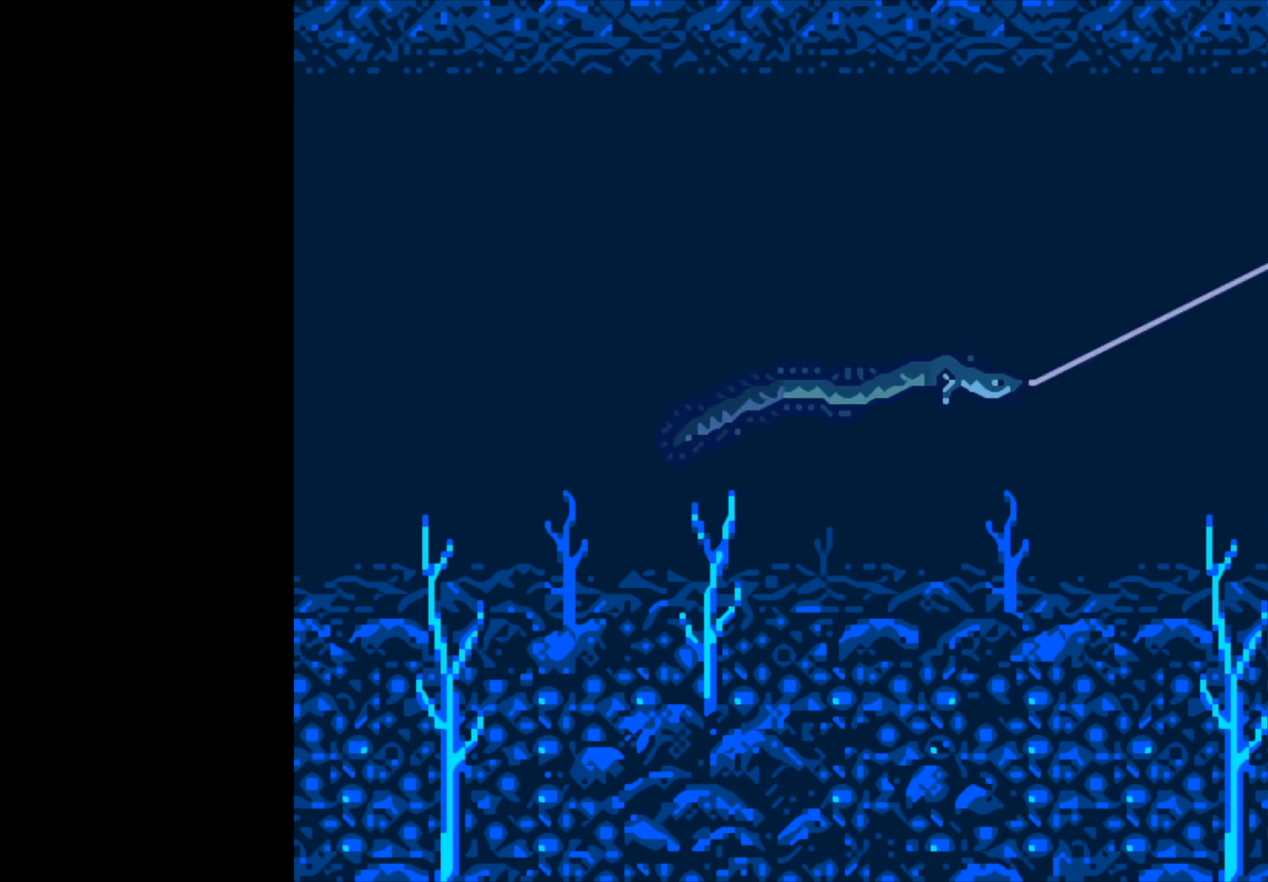
{"buttons": ["B"], "left_stick": "center", "right_stick": "center", "events": []}
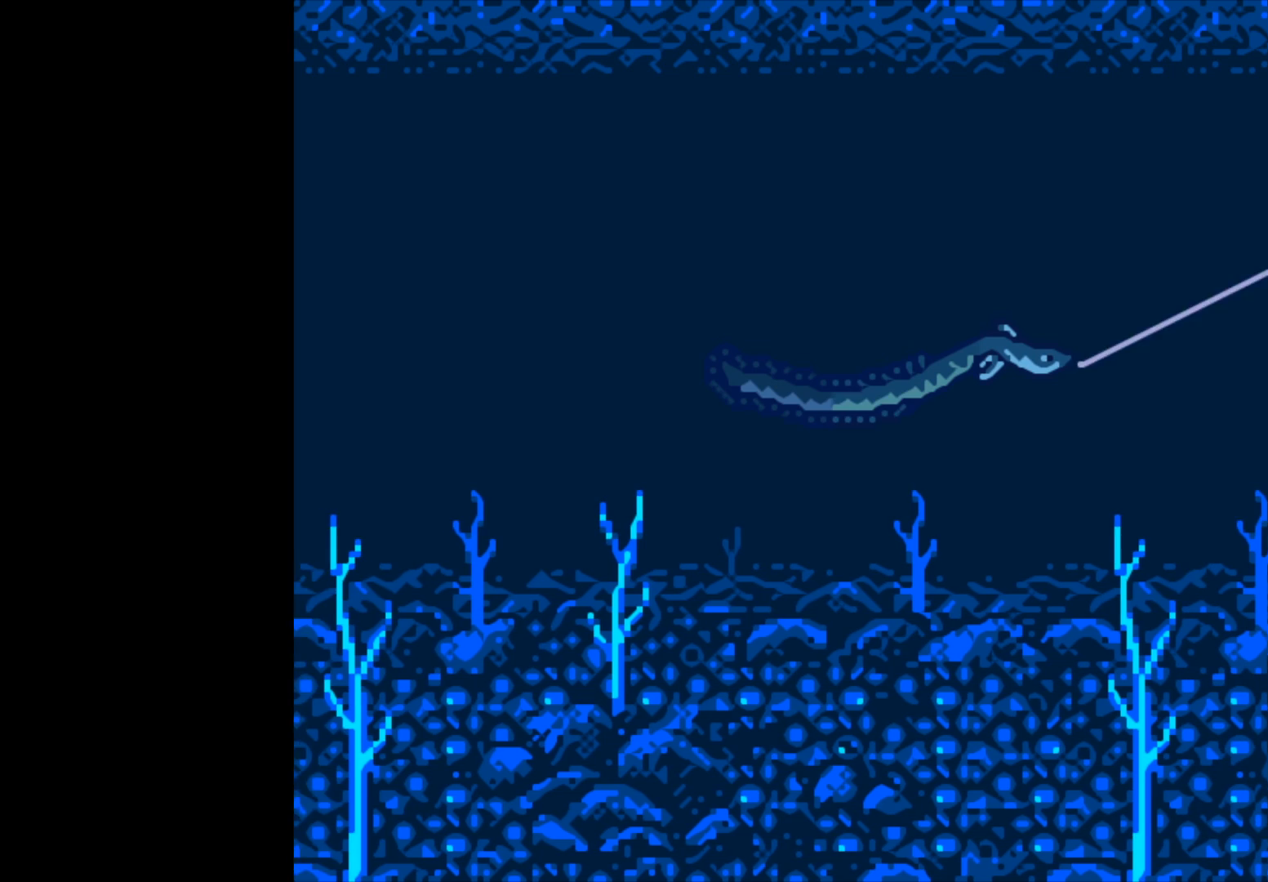
{"buttons": ["B"], "left_stick": "center", "right_stick": "center", "events": []}
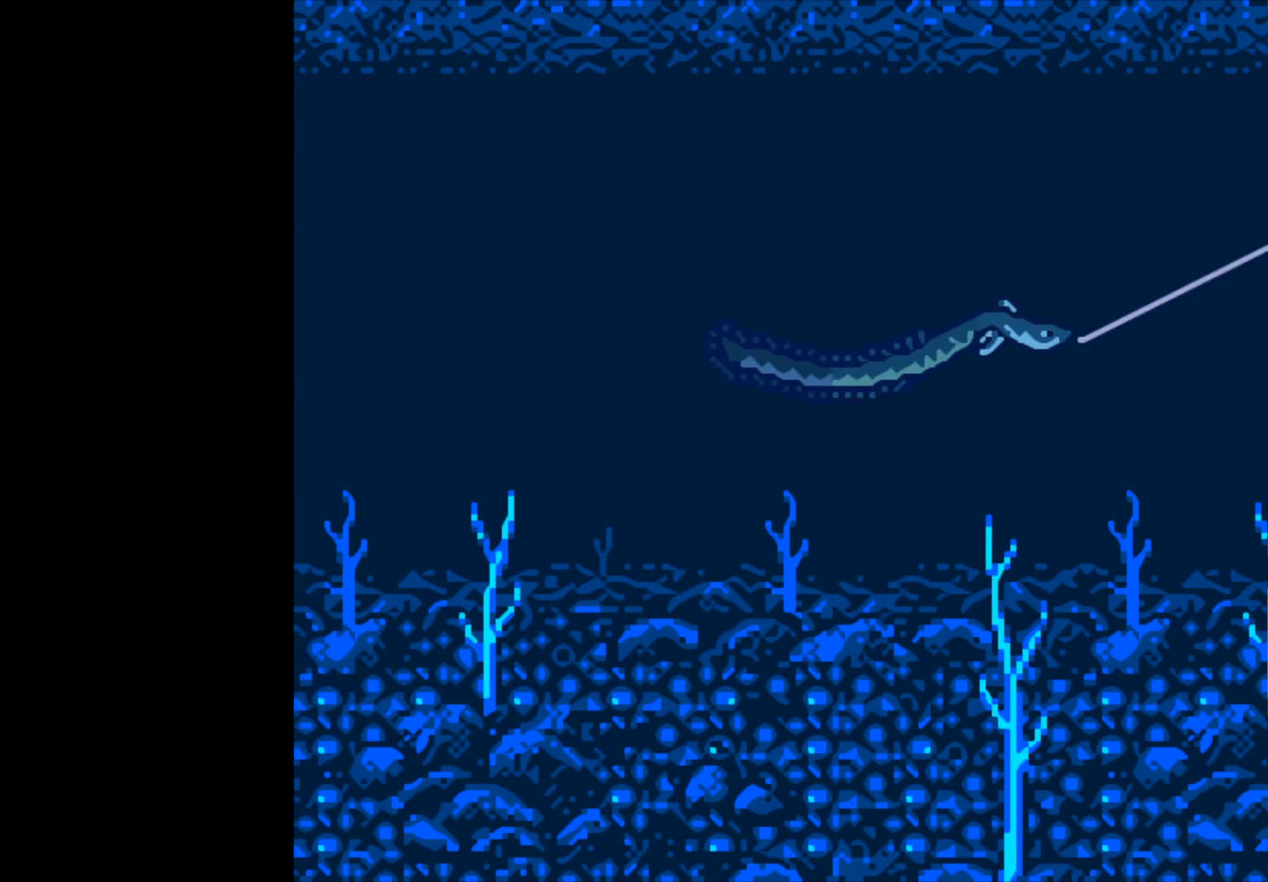
{"buttons": ["B"], "left_stick": "center", "right_stick": "center", "events": []}
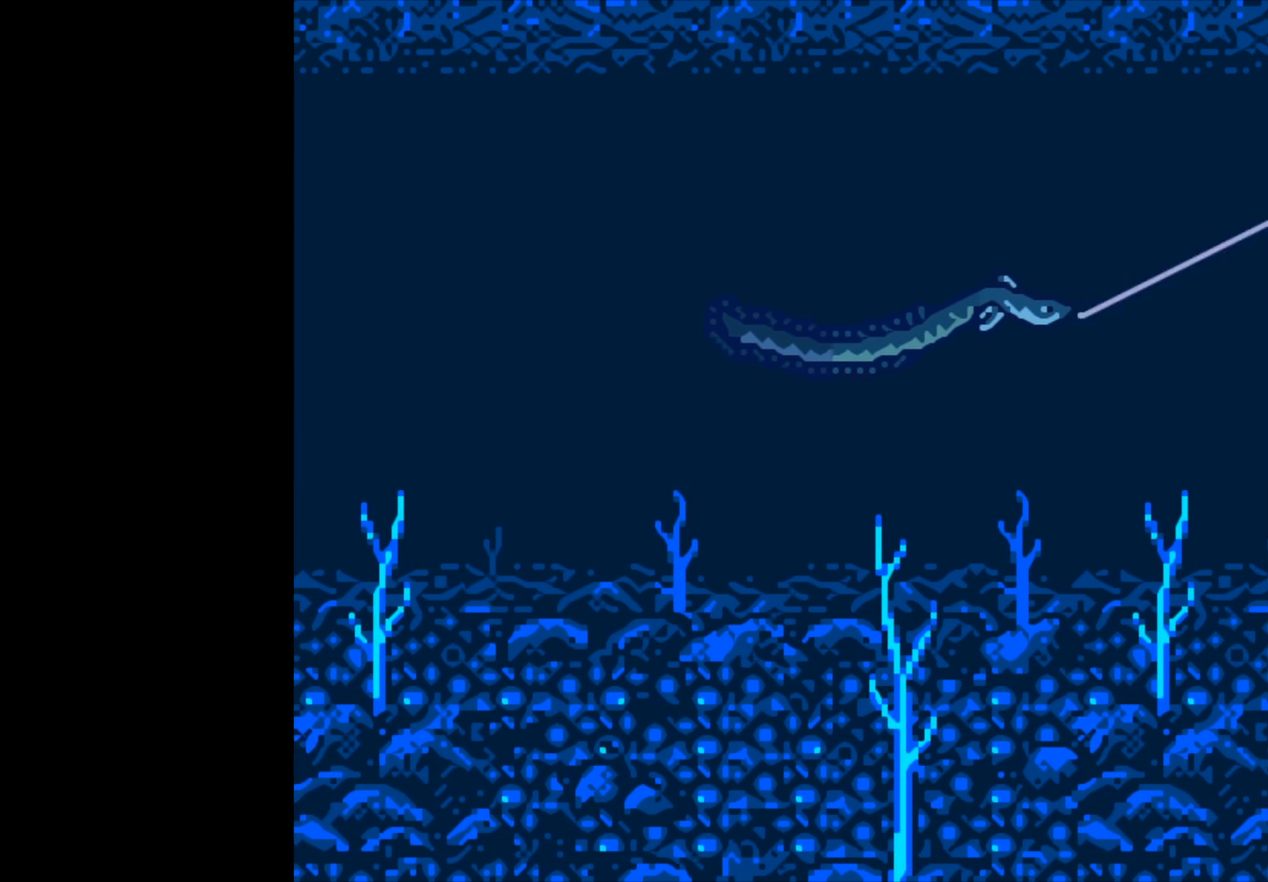
{"buttons": ["B"], "left_stick": "center", "right_stick": "center", "events": []}
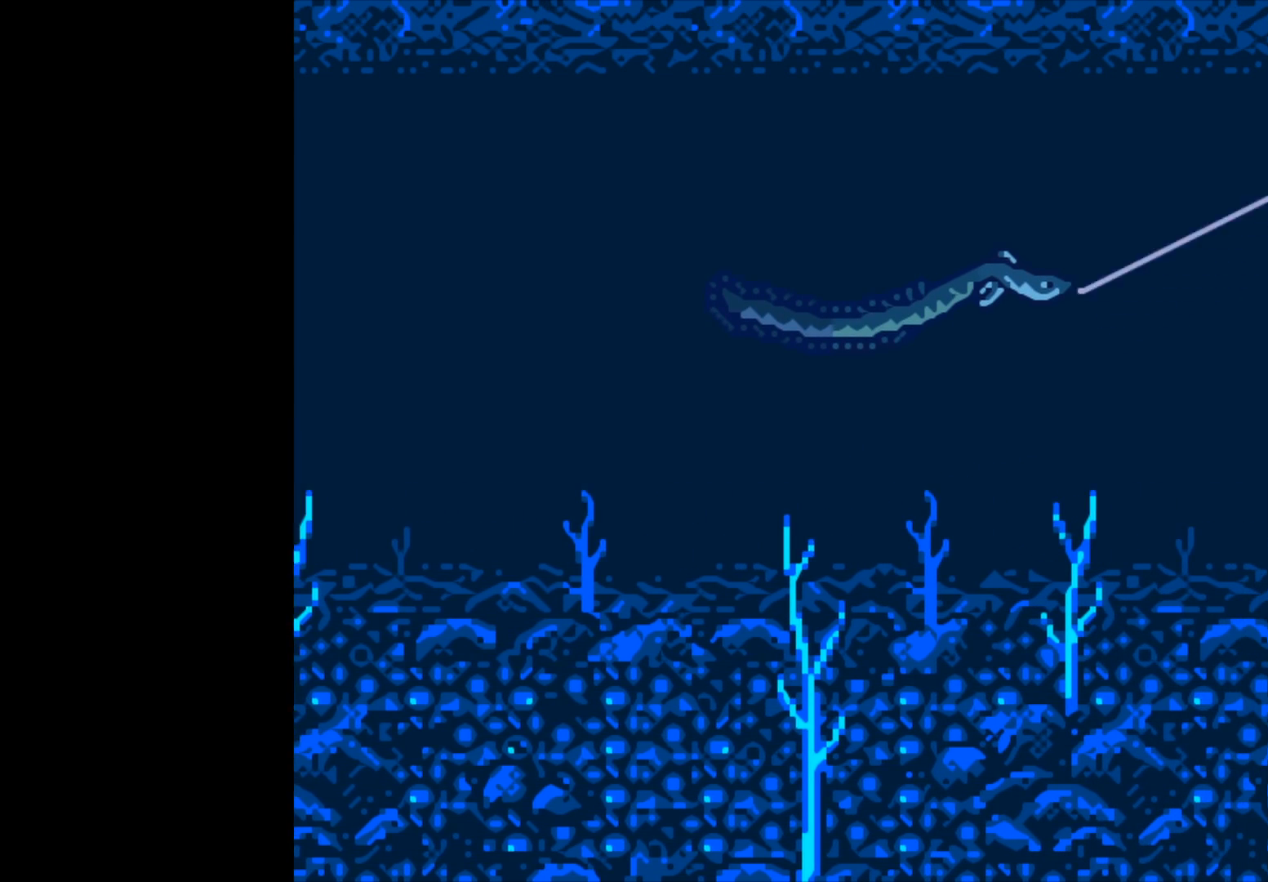
{"buttons": ["B"], "left_stick": "center", "right_stick": "center", "events": []}
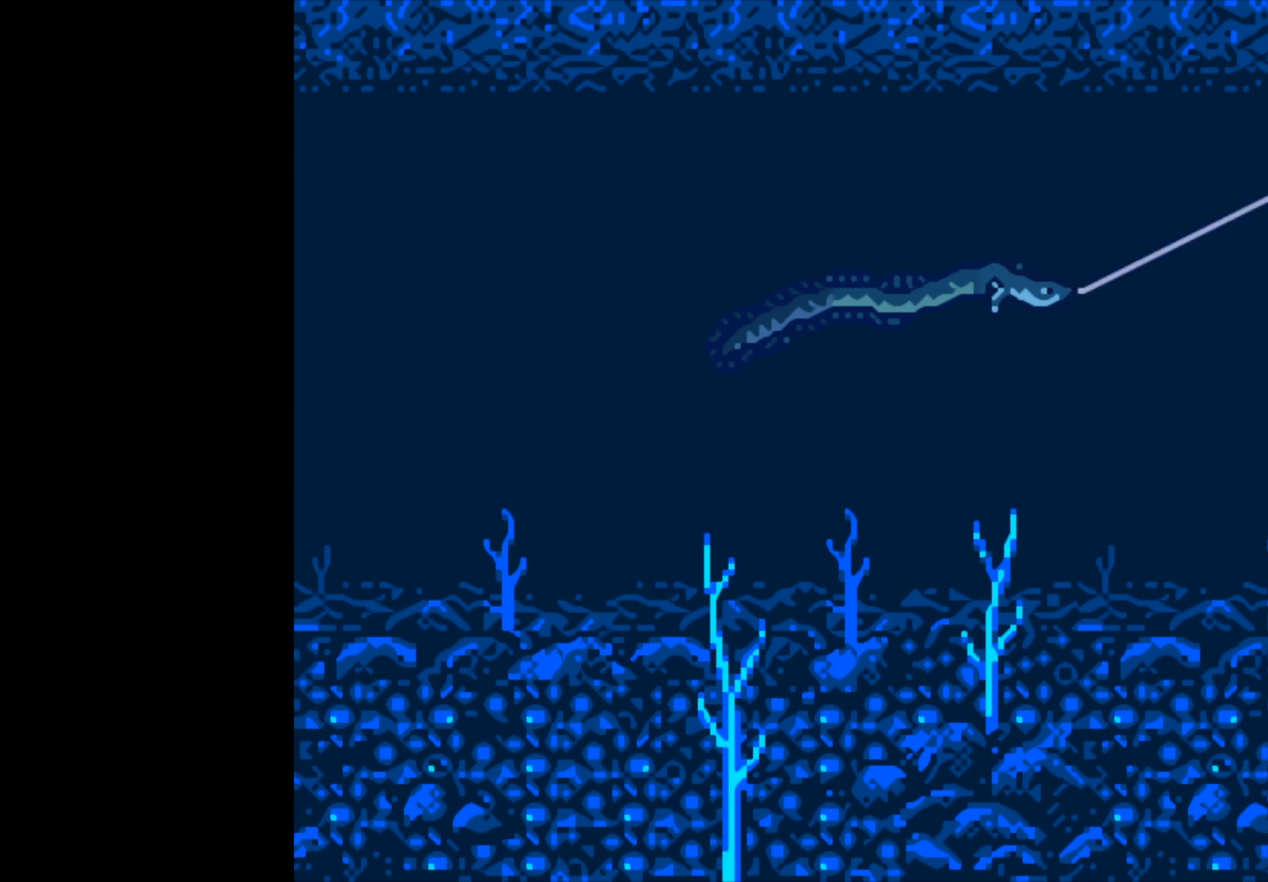
{"buttons": ["B"], "left_stick": "center", "right_stick": "center", "events": []}
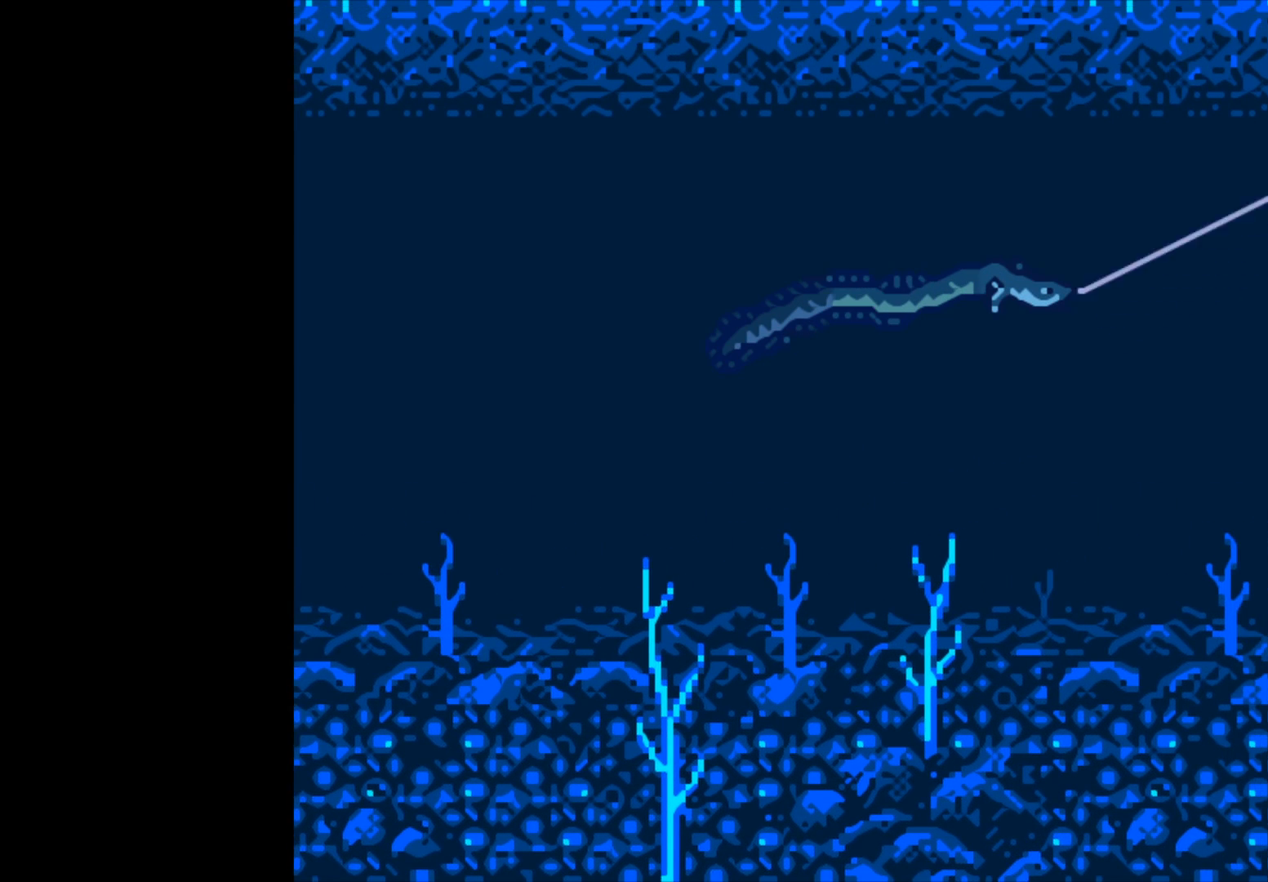
{"buttons": [], "left_stick": "center", "right_stick": "center", "events": [[300, "B", "up"]]}